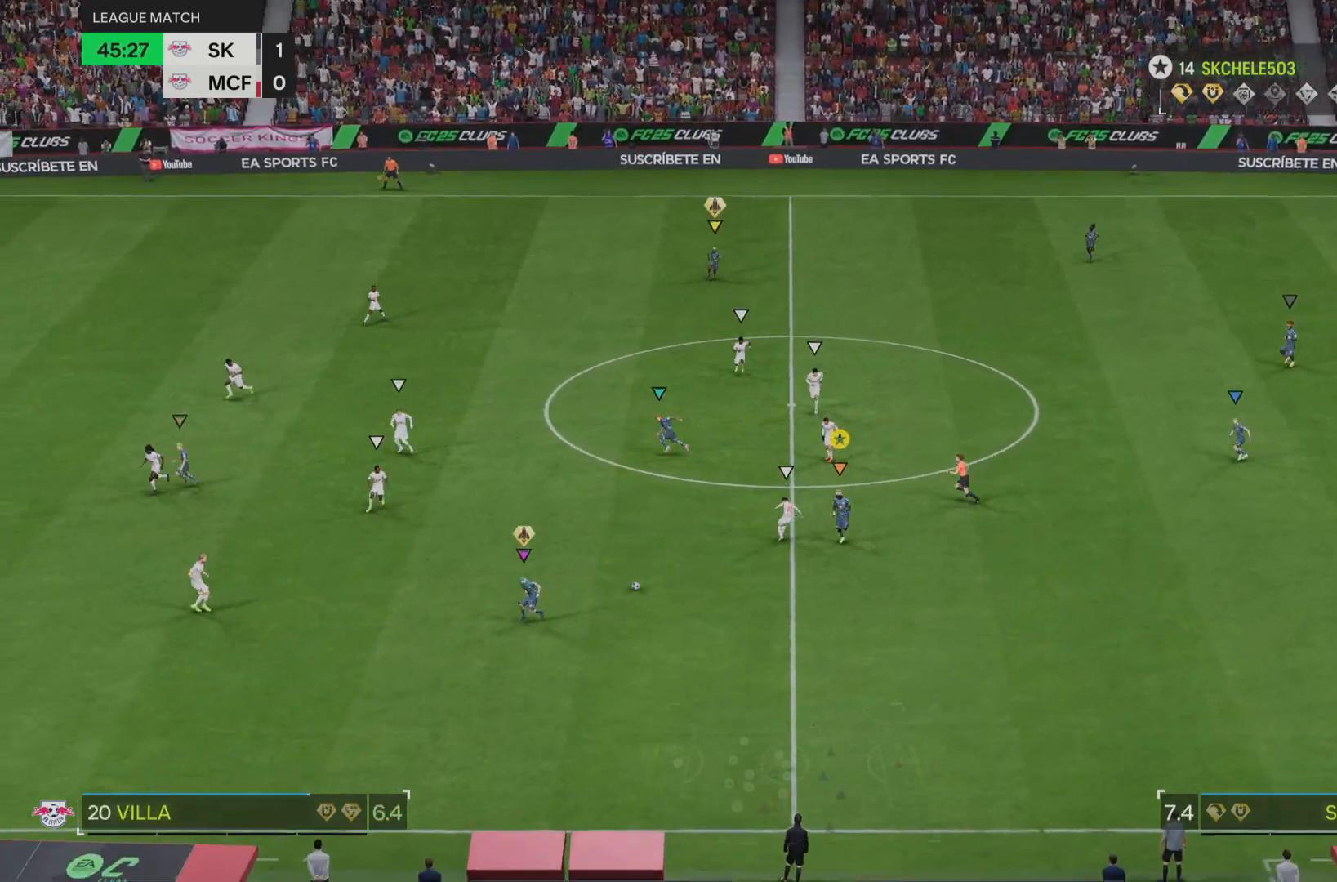
Gameplay with a controller (PlayStation layout); each line is a JSON object with the inputs held at the frame after it. "events" lists button and stick changes between this image and that frame as [ms after this image, input, new state], when the widget could be followed in between. Not read: L3 R3.
{"buttons": ["R2"], "left_stick": "left", "right_stick": "center"}
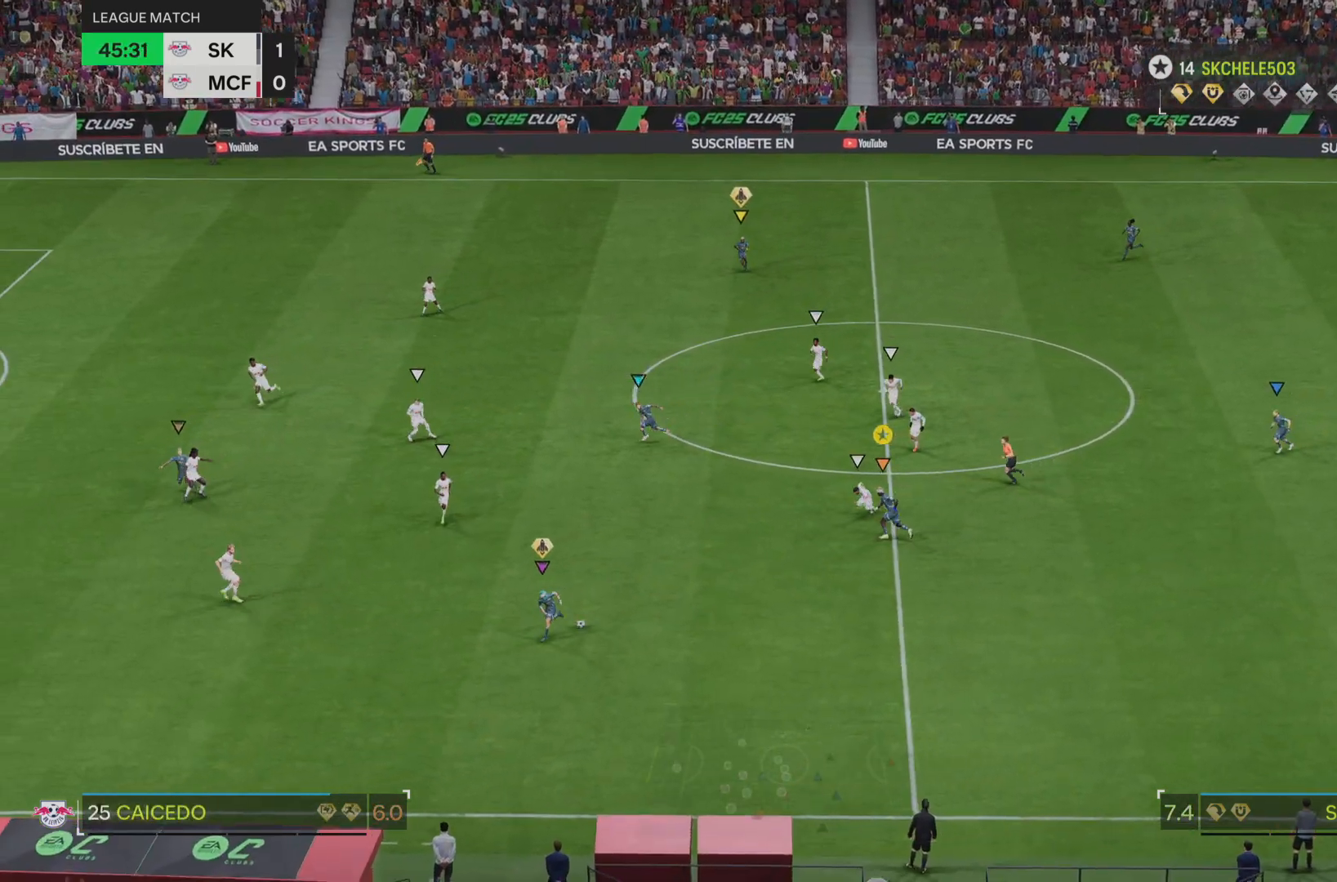
{"buttons": ["R2"], "left_stick": "left", "right_stick": "center", "events": []}
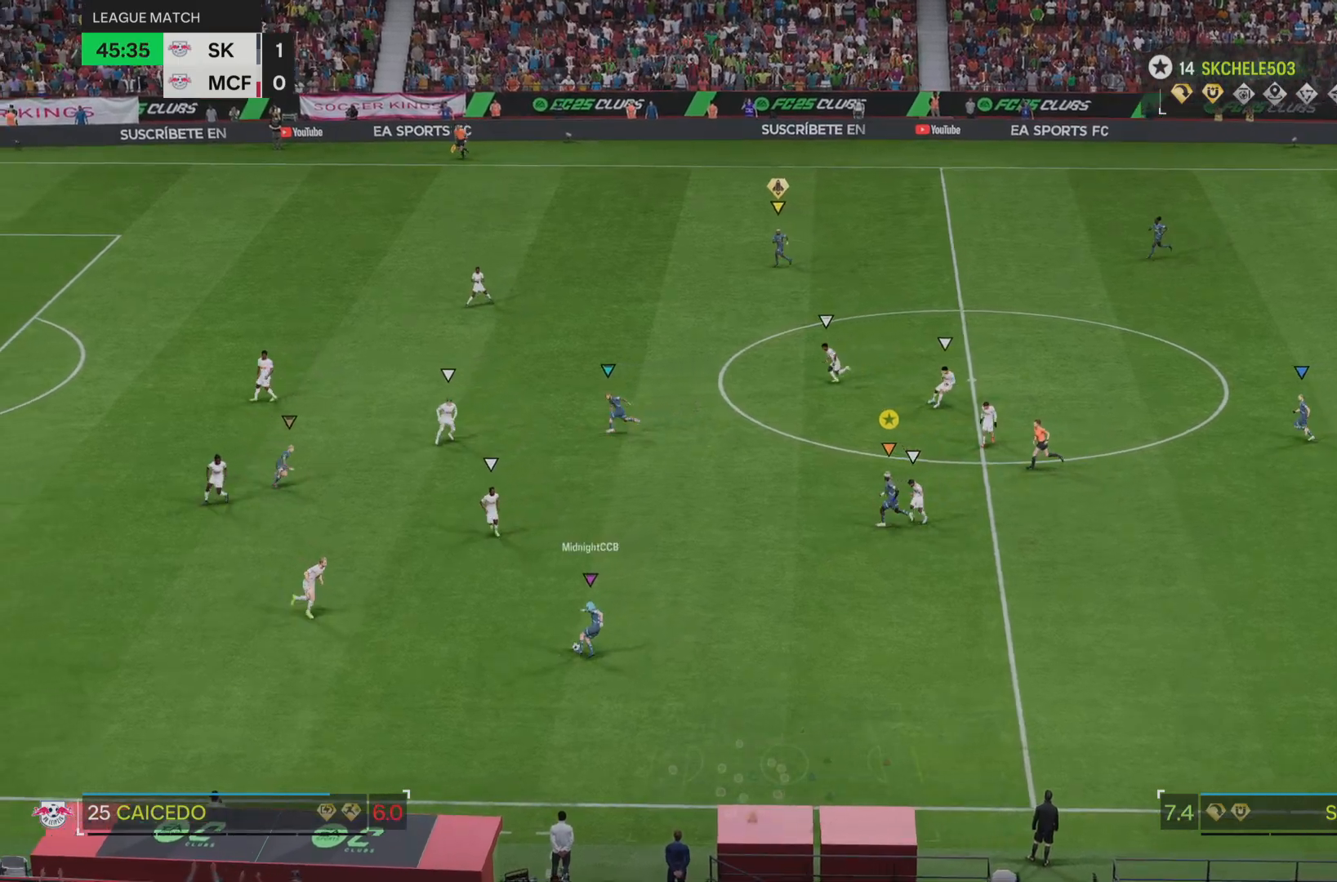
{"buttons": ["R2"], "left_stick": "left", "right_stick": "center", "events": []}
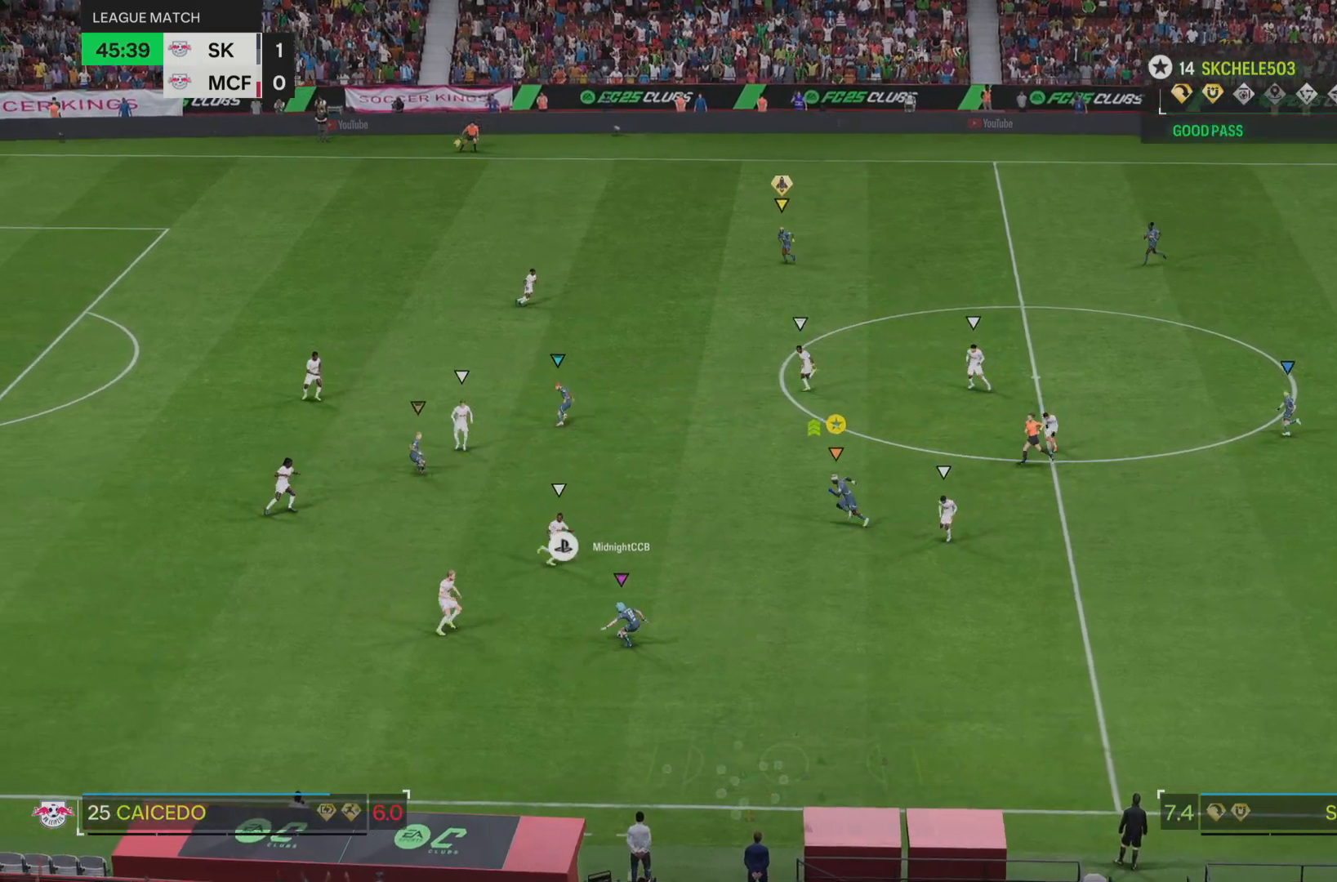
{"buttons": ["R2"], "left_stick": "up-left", "right_stick": "center", "events": [[67, "left_stick", "up-left"]]}
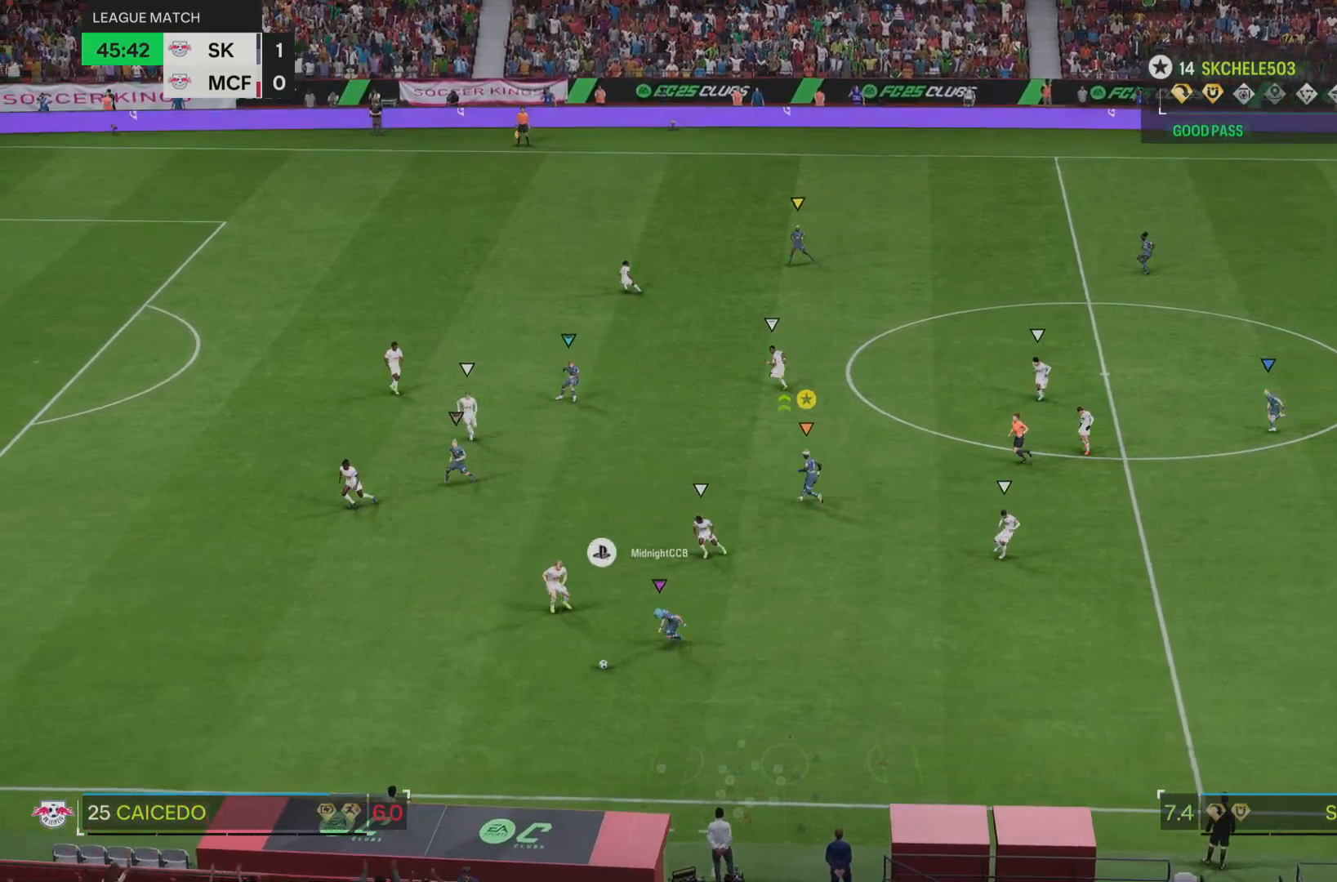
{"buttons": [], "left_stick": "left", "right_stick": "center", "events": [[83, "R2", "up"], [133, "left_stick", "left"]]}
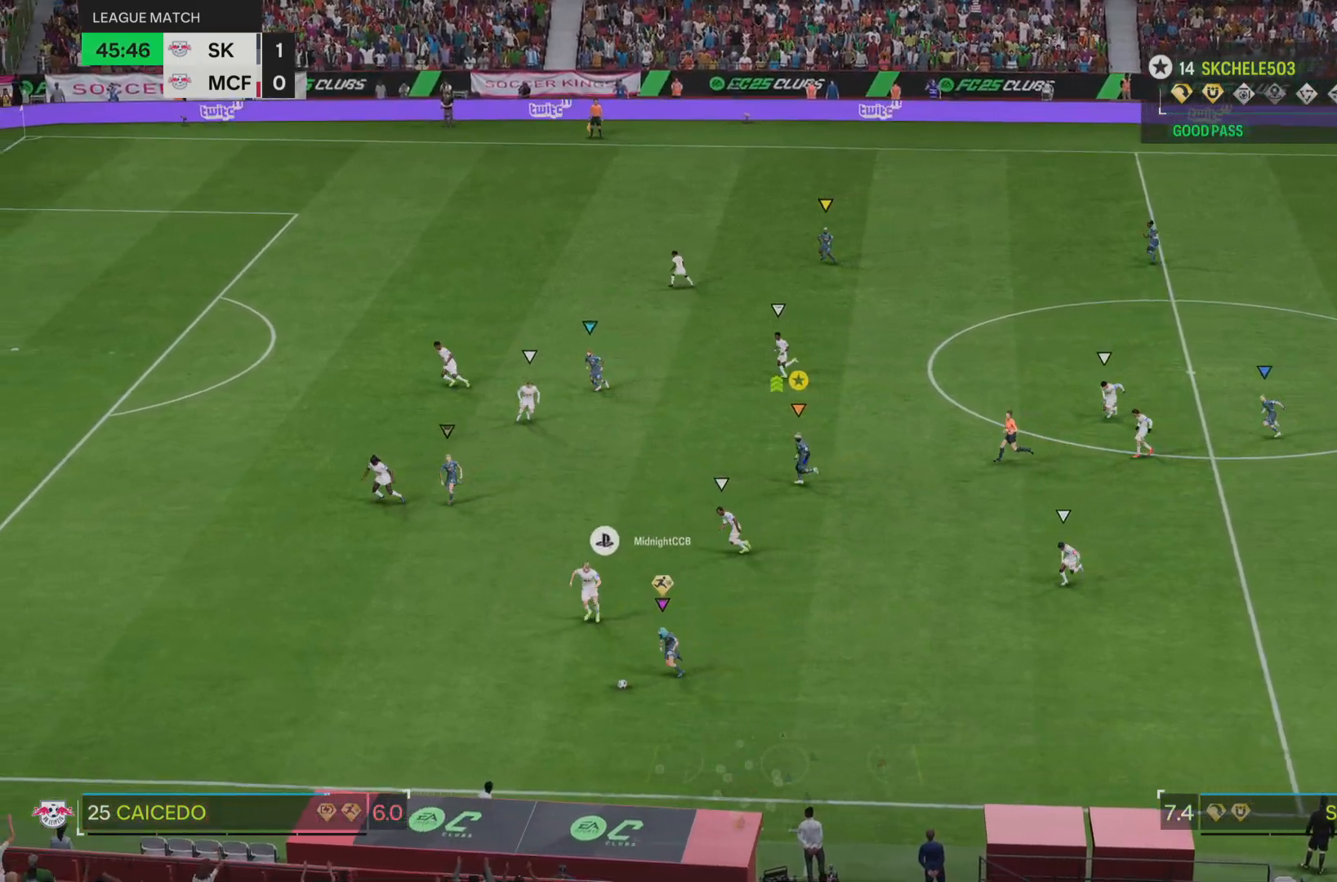
{"buttons": [], "left_stick": "down-left", "right_stick": "center", "events": [[183, "left_stick", "down-left"]]}
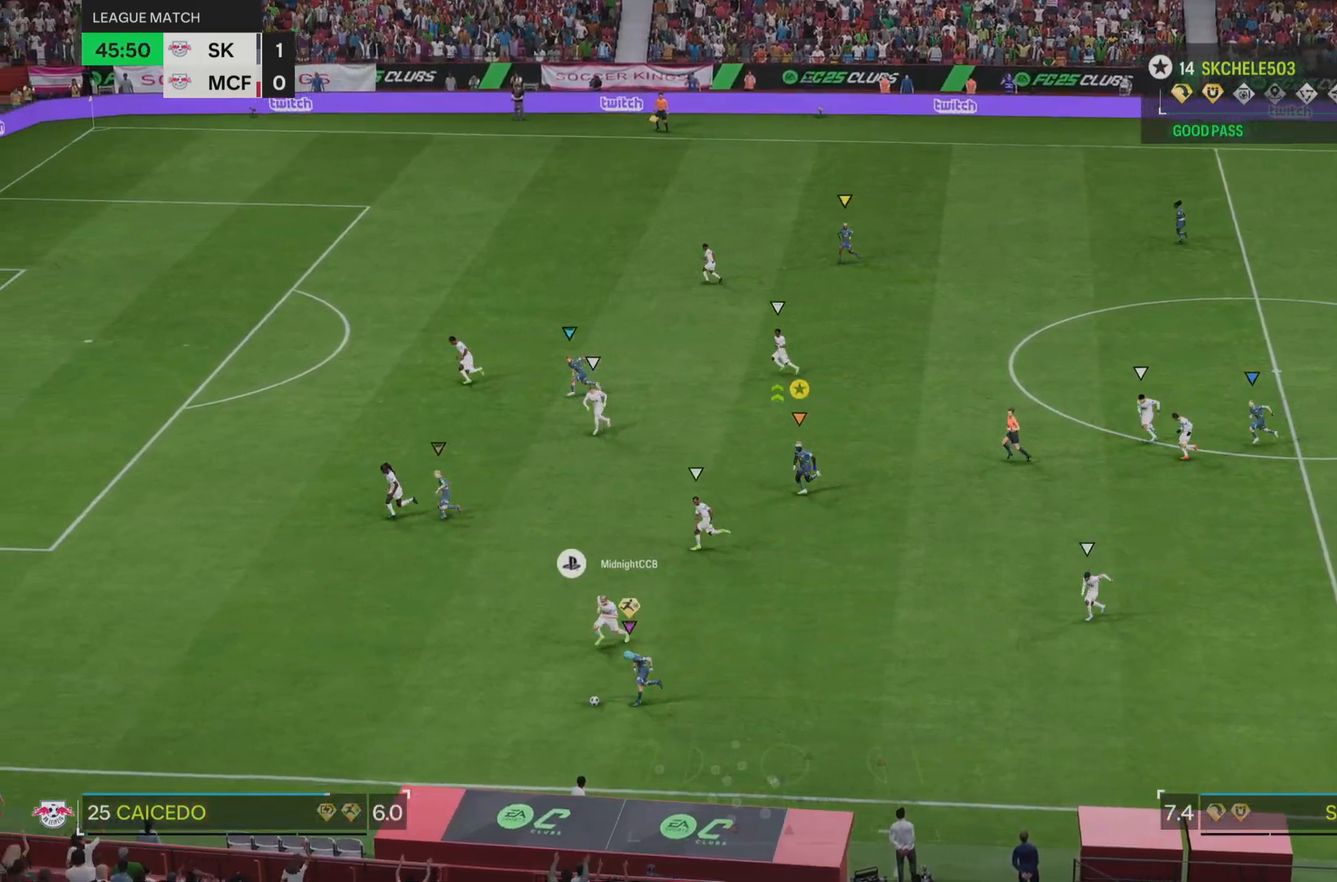
{"buttons": [], "left_stick": "down-left", "right_stick": "center", "events": []}
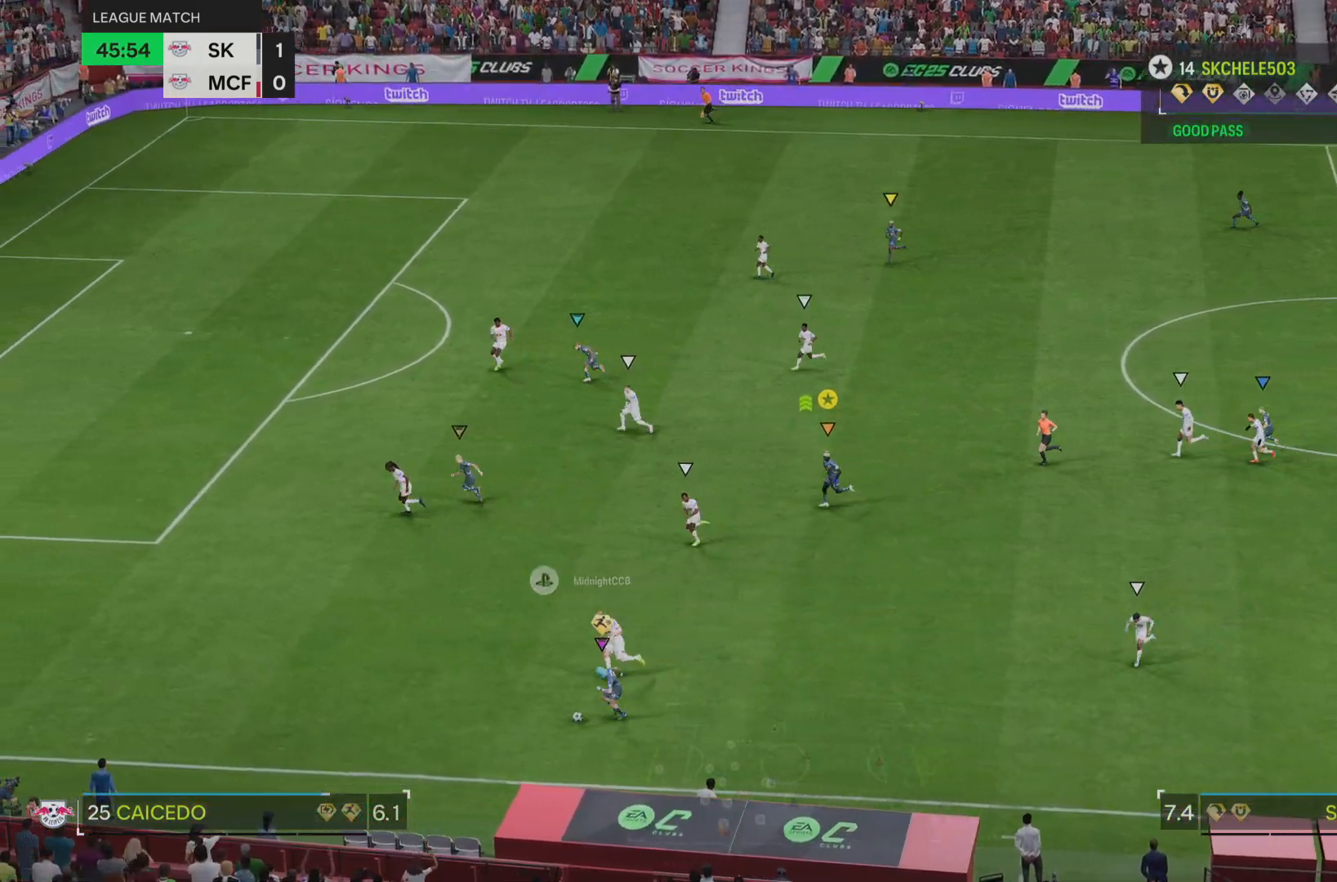
{"buttons": [], "left_stick": "down-left", "right_stick": "center", "events": []}
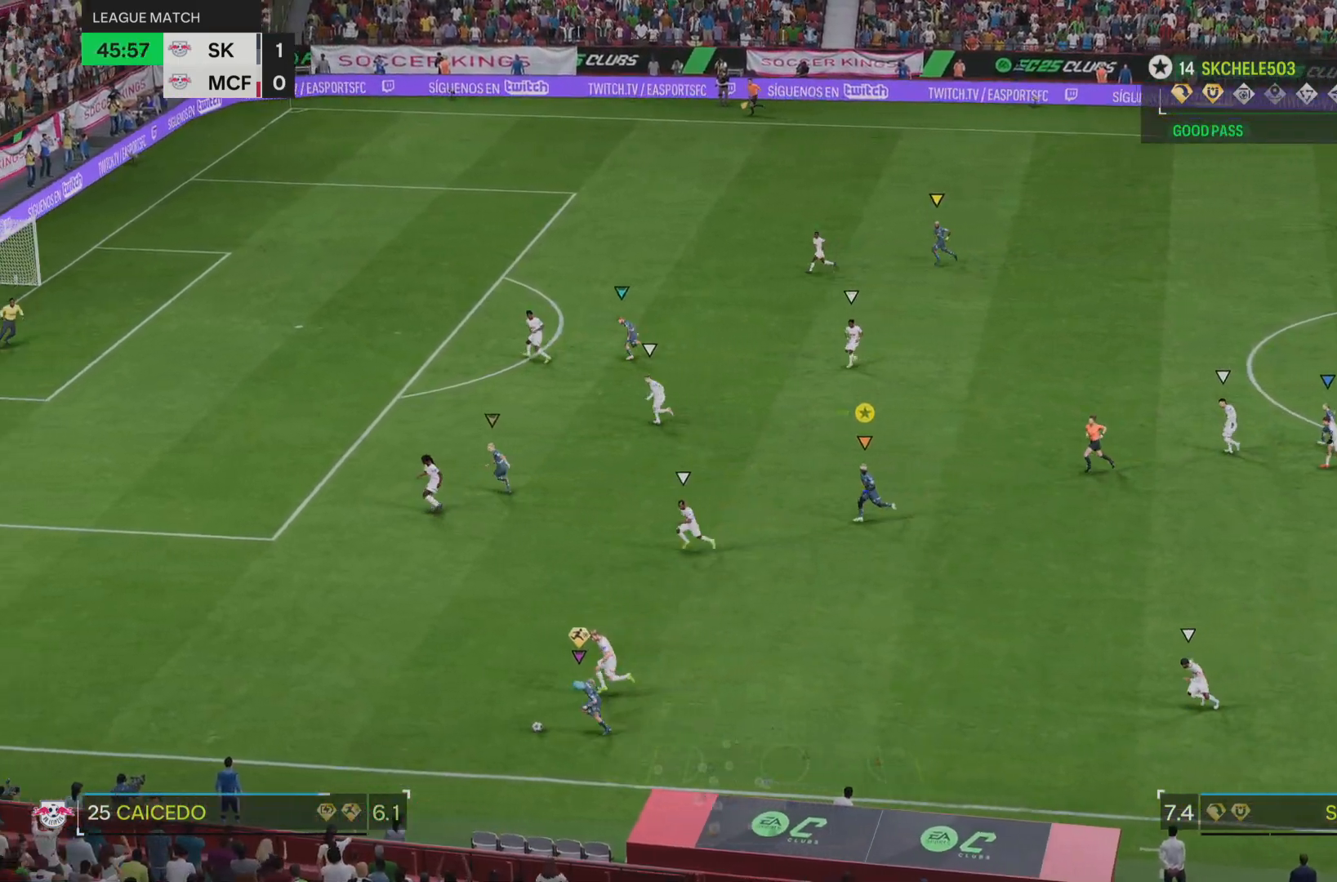
{"buttons": [], "left_stick": "left", "right_stick": "center", "events": [[217, "left_stick", "left"]]}
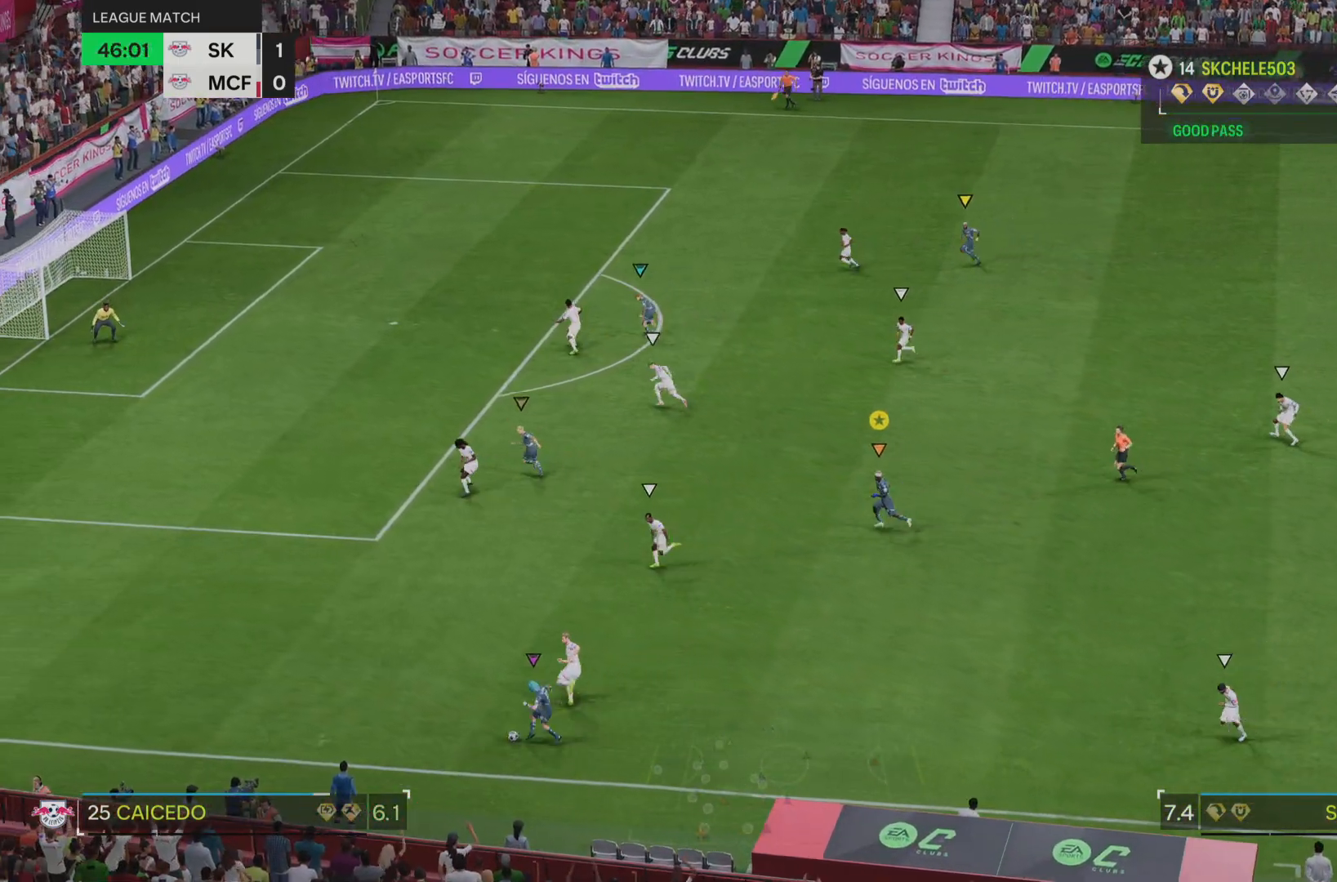
{"buttons": [], "left_stick": "center", "right_stick": "center", "events": [[400, "left_stick", "center"]]}
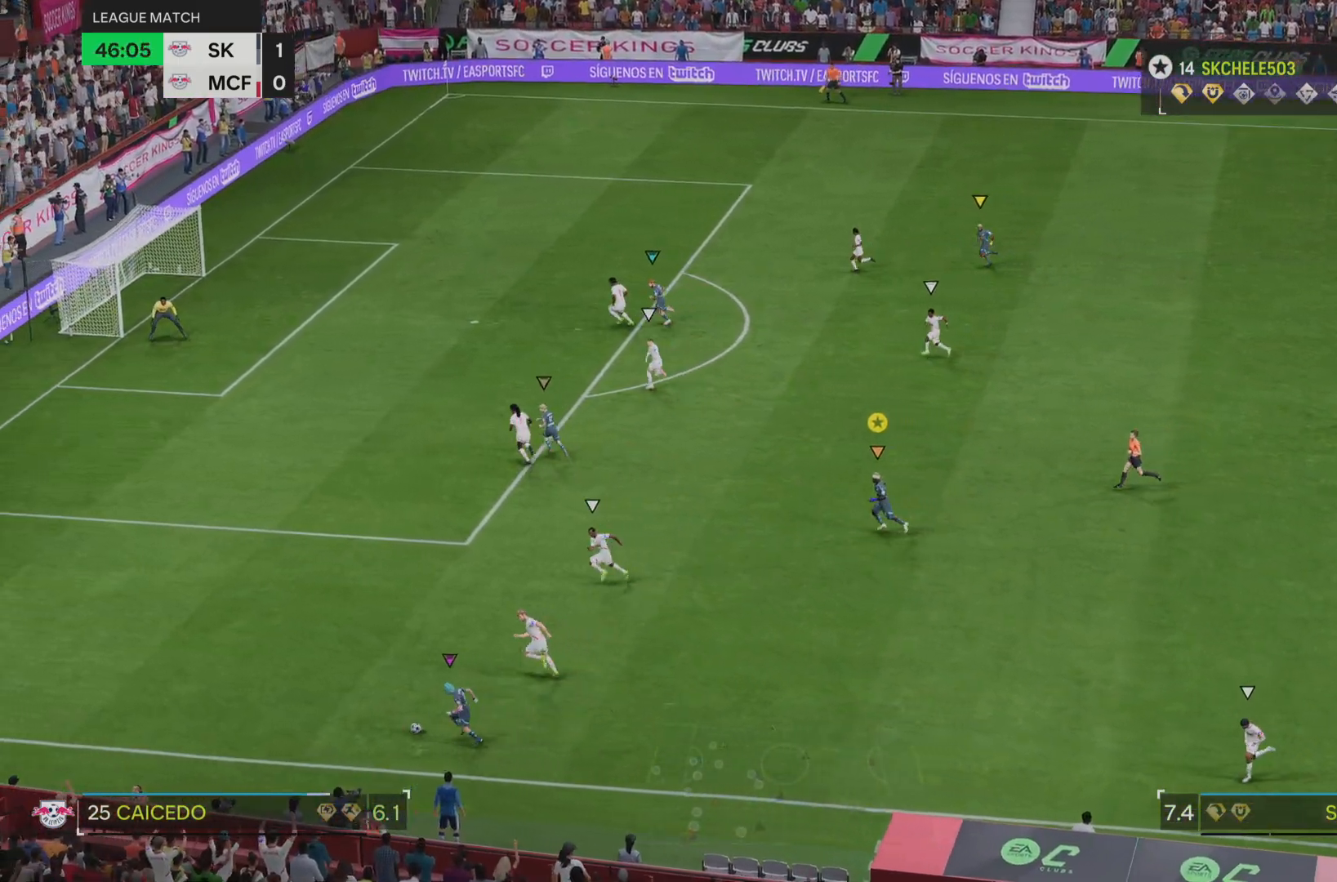
{"buttons": [], "left_stick": "left", "right_stick": "center", "events": [[84, "left_stick", "left"]]}
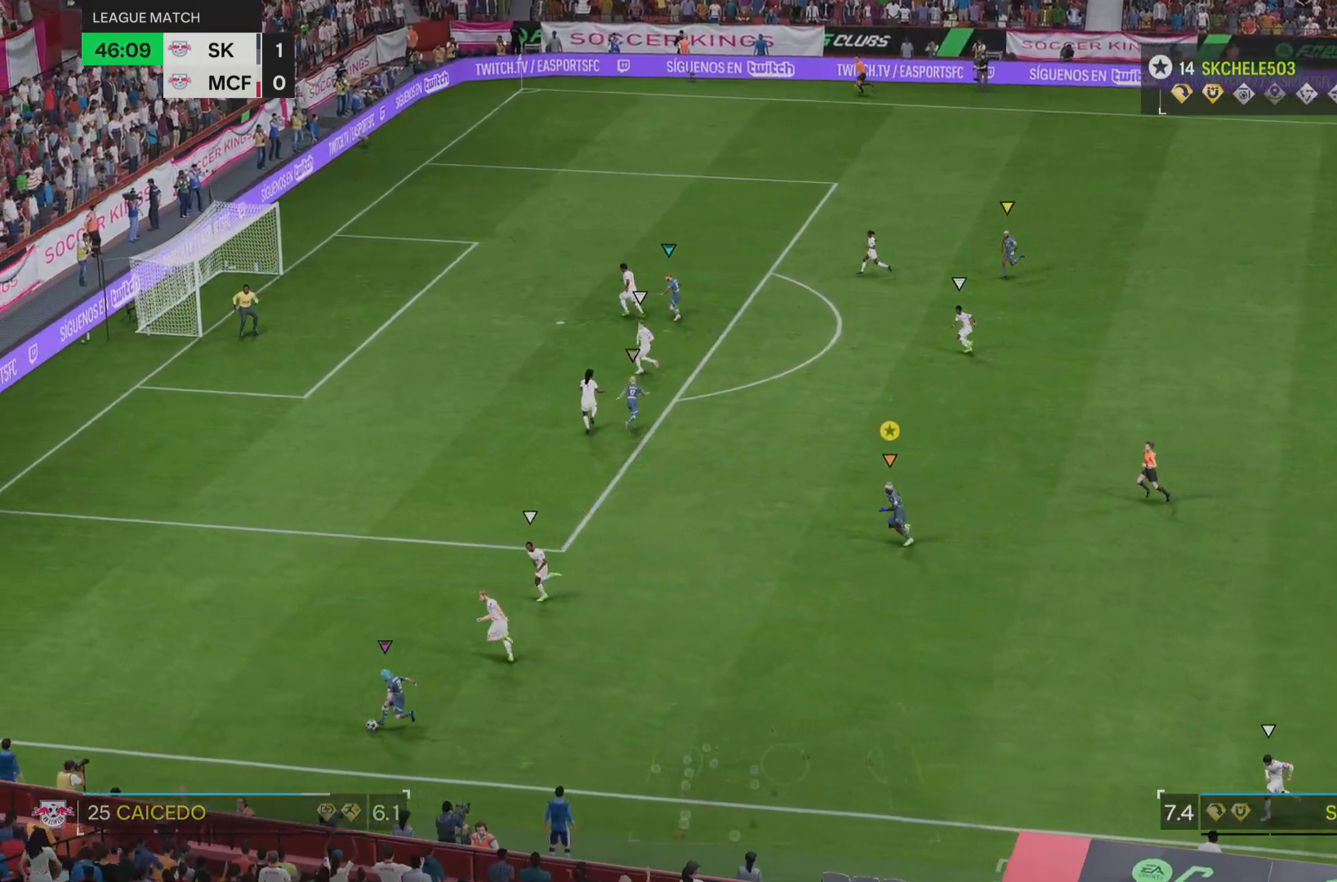
{"buttons": ["L2"], "left_stick": "up-left", "right_stick": "center", "events": [[50, "left_stick", "center"], [283, "L2", "down"], [283, "left_stick", "up-left"]]}
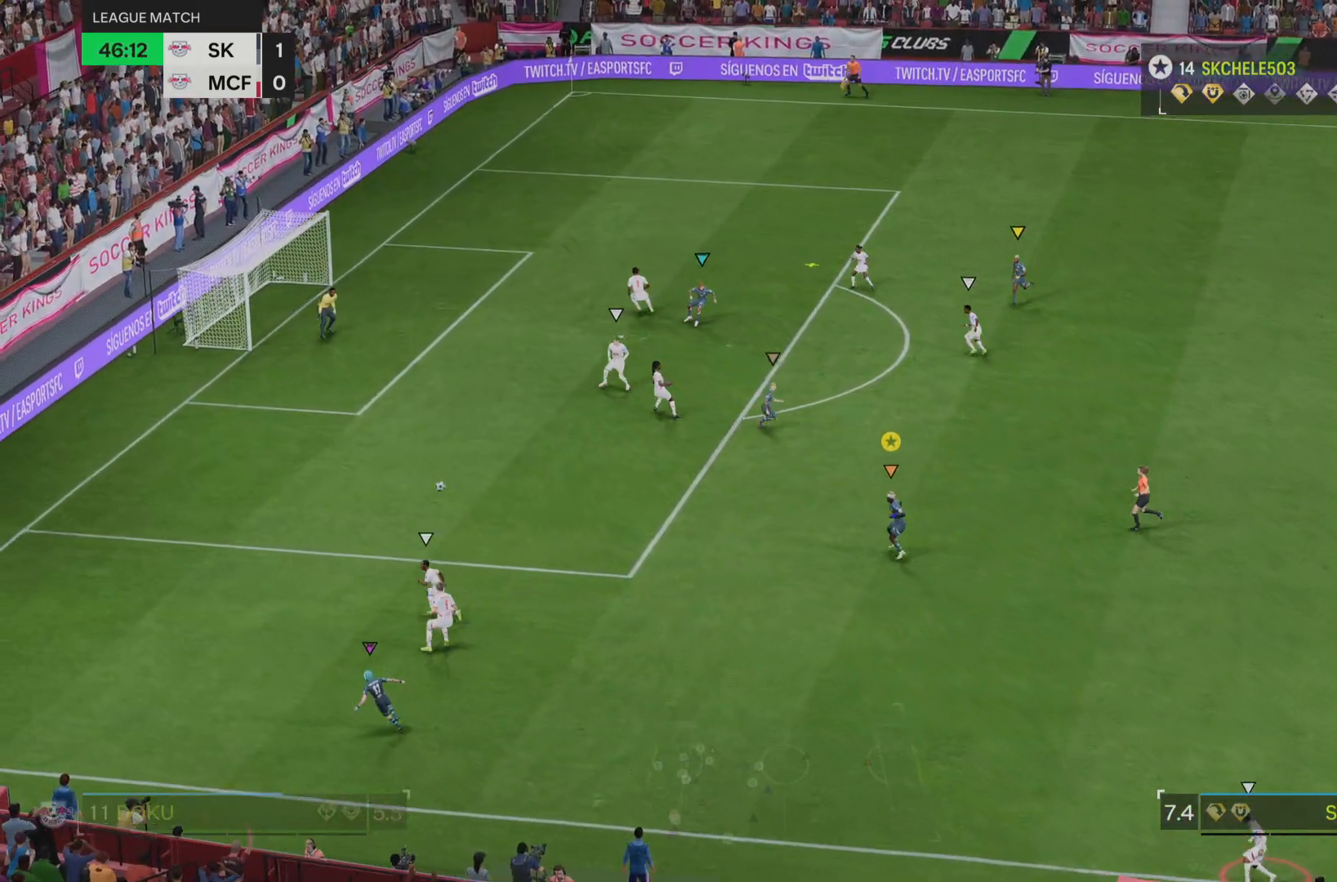
{"buttons": [], "left_stick": "up", "right_stick": "center", "events": [[334, "left_stick", "up"], [401, "L2", "up"]]}
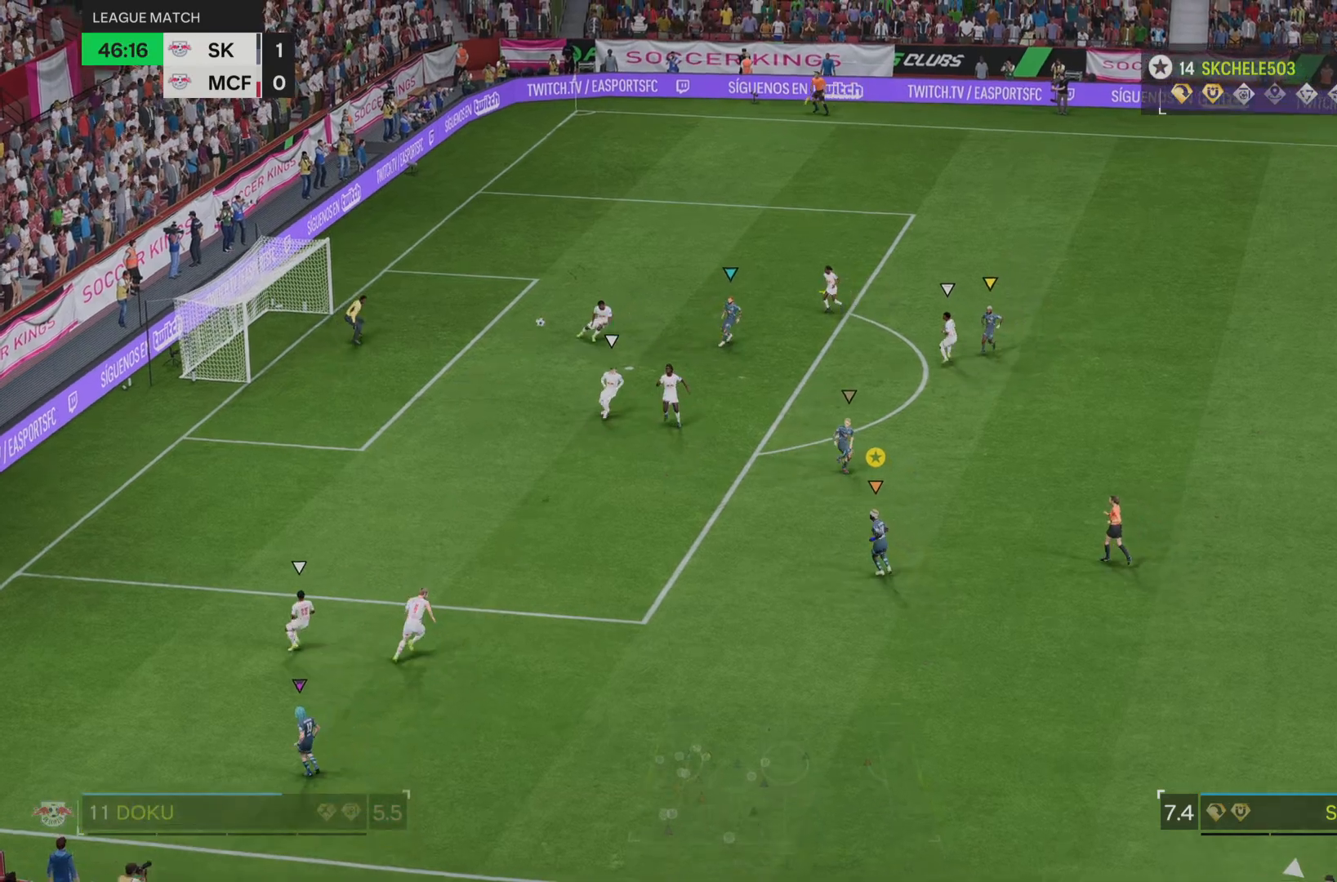
{"buttons": [], "left_stick": "up", "right_stick": "center", "events": []}
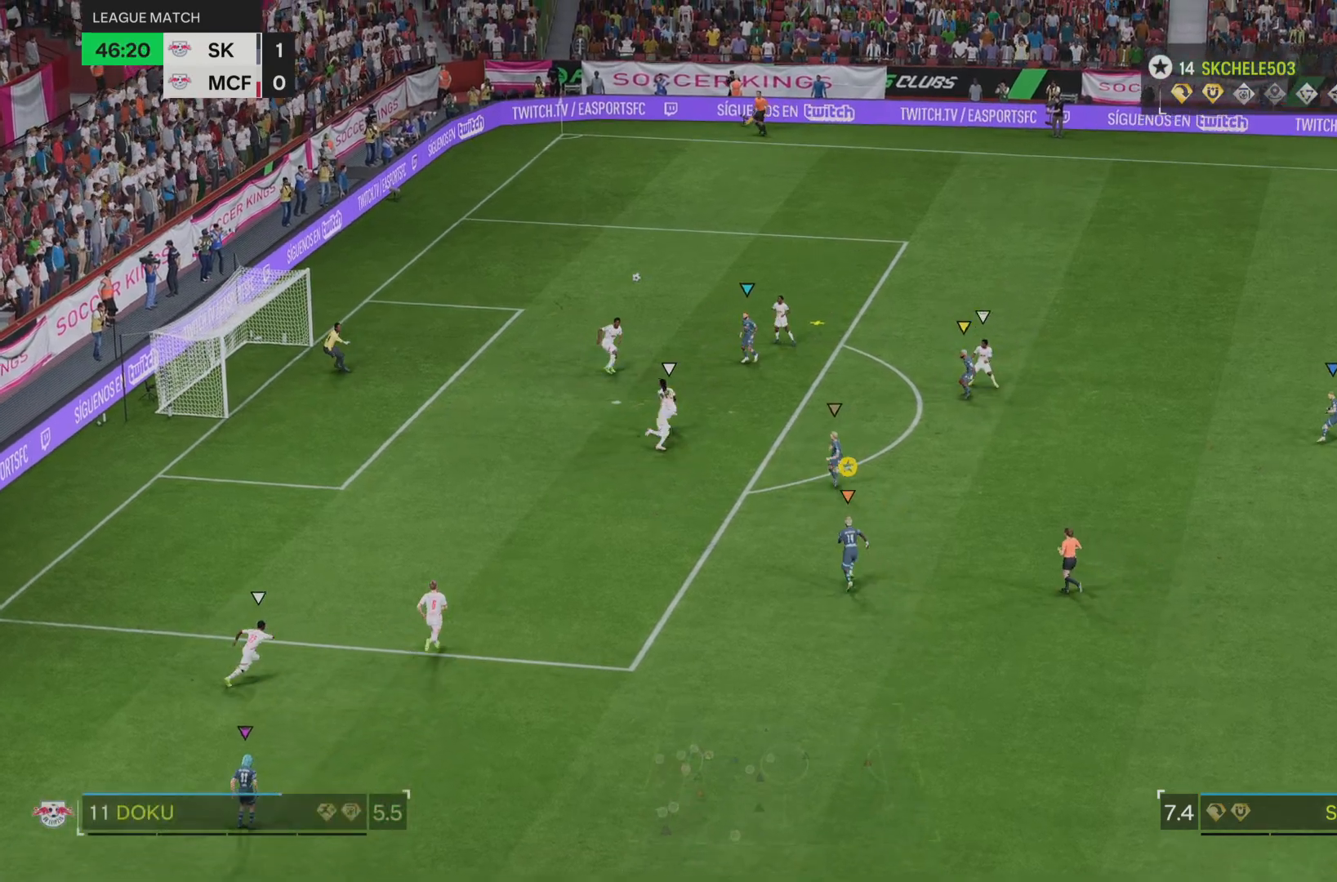
{"buttons": ["L2"], "left_stick": "up-right", "right_stick": "center", "events": [[334, "left_stick", "up-right"], [434, "L2", "down"]]}
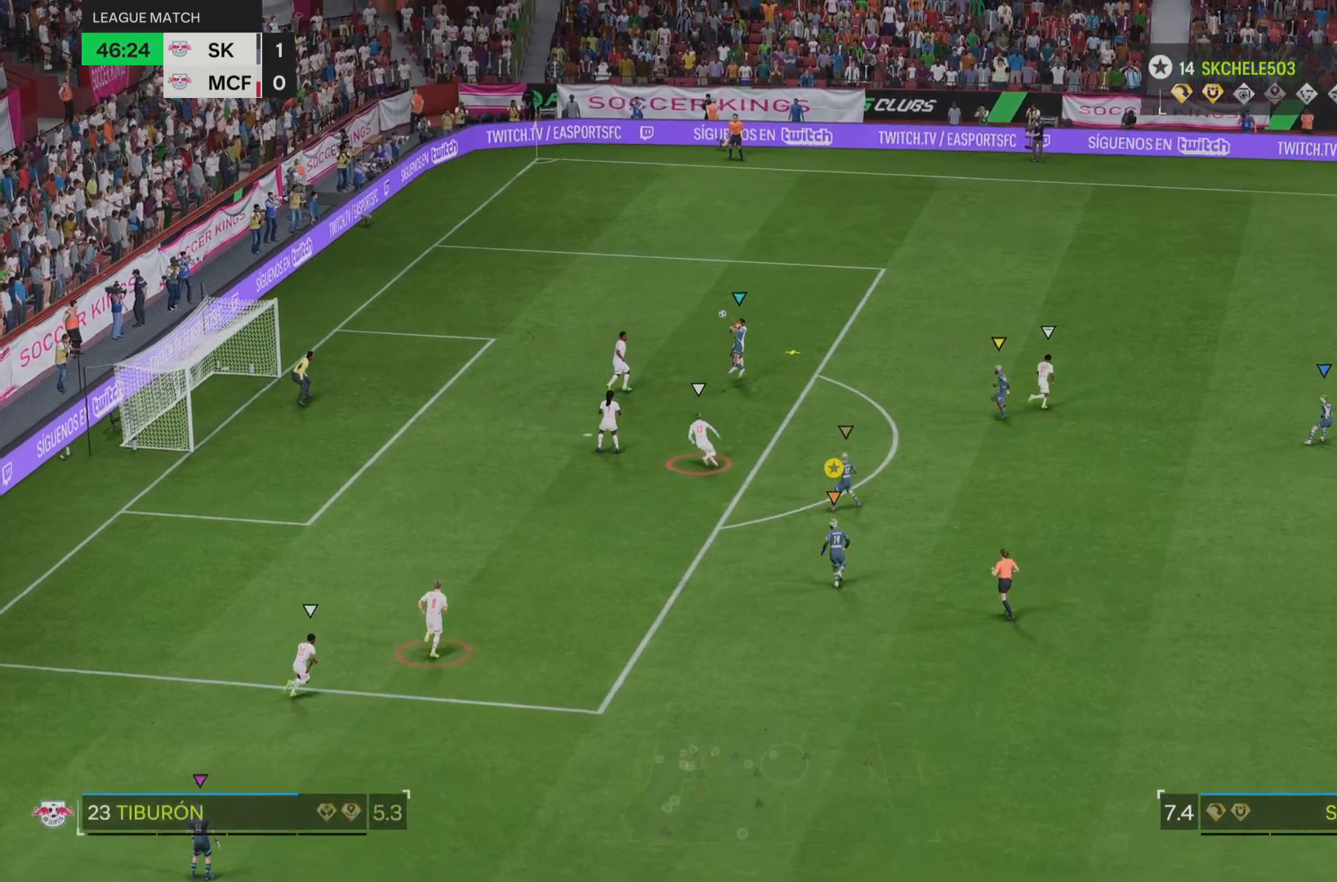
{"buttons": [], "left_stick": "up-right", "right_stick": "center", "events": [[133, "L2", "up"]]}
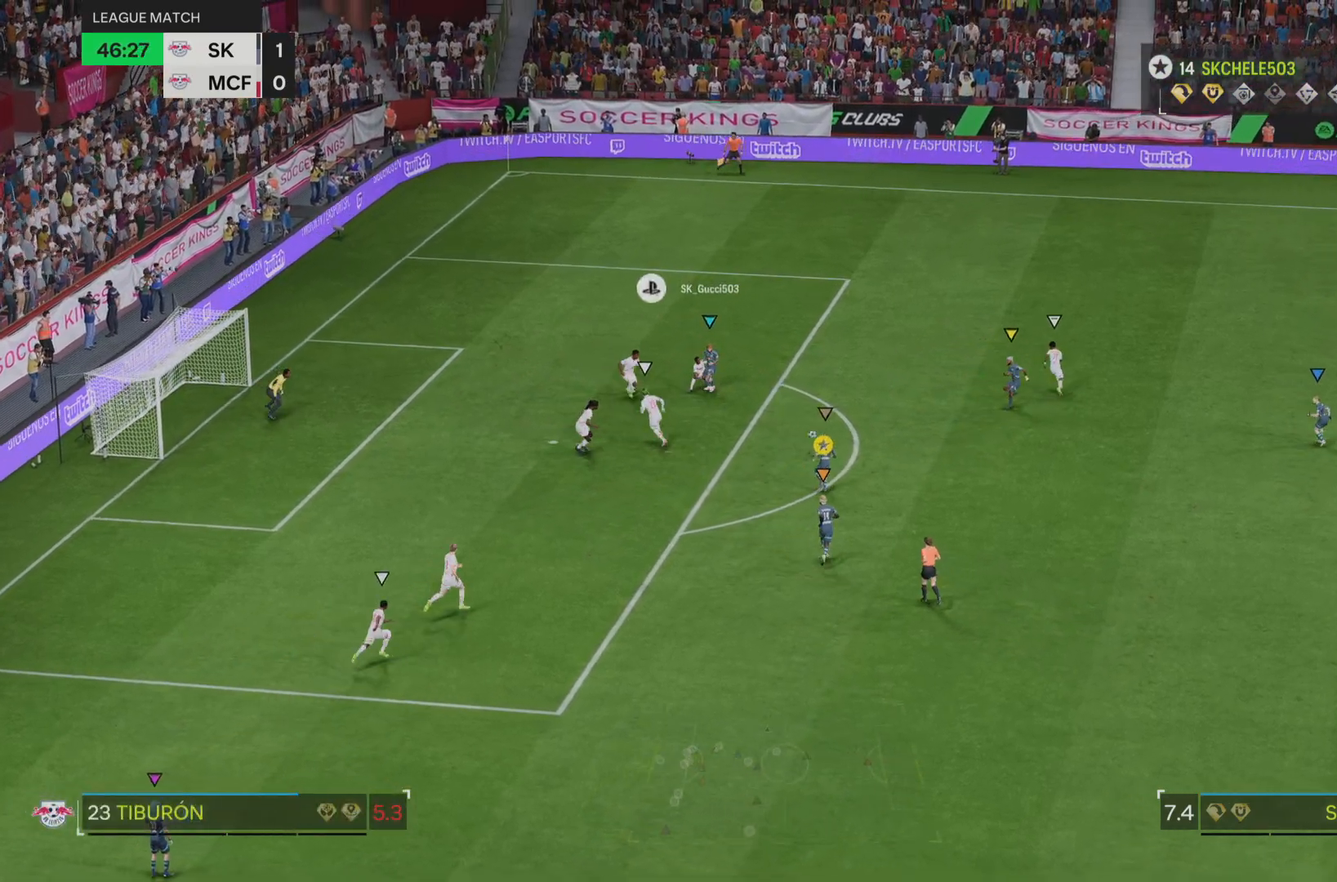
{"buttons": [], "left_stick": "down-right", "right_stick": "center", "events": [[217, "left_stick", "right"], [384, "left_stick", "down-right"]]}
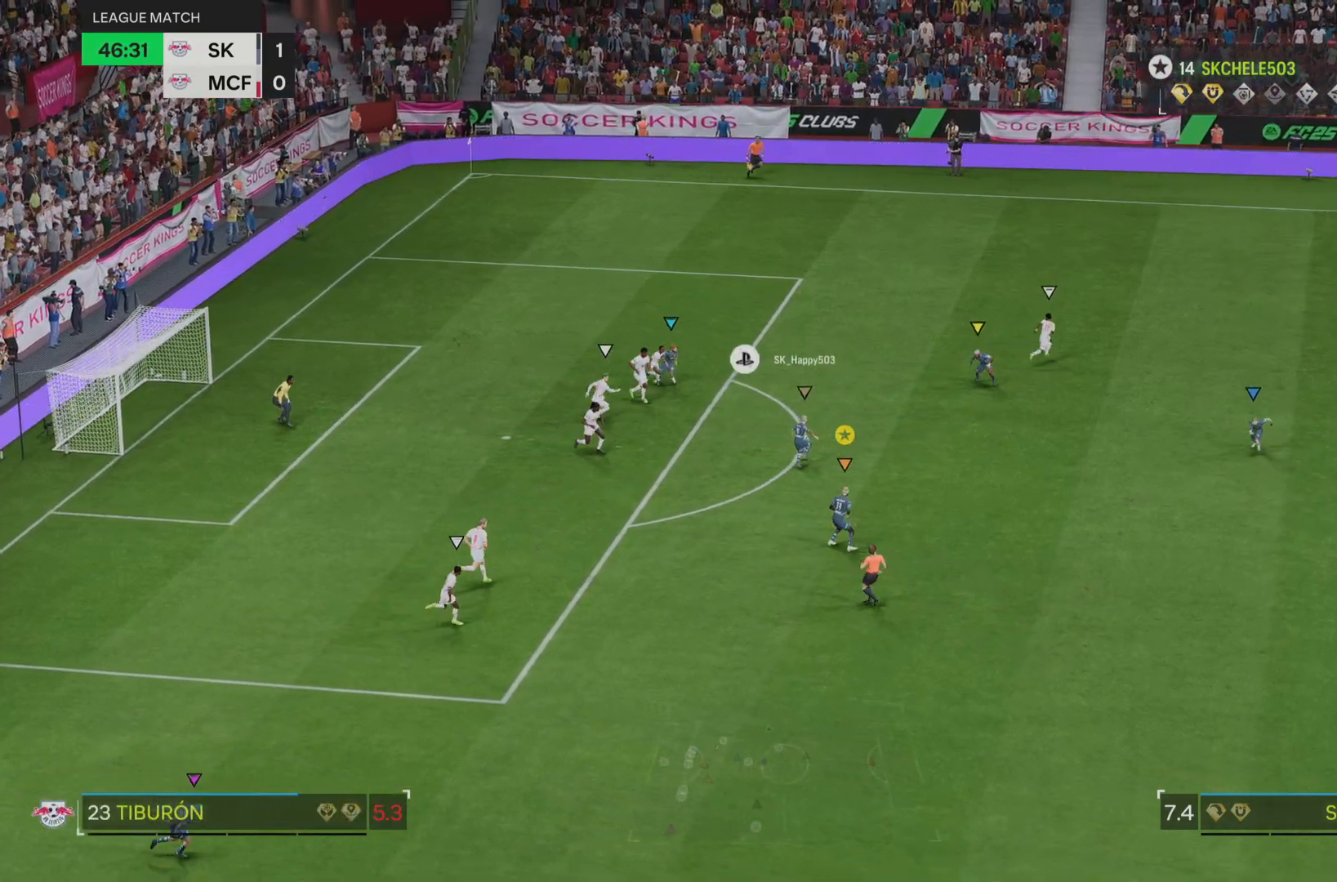
{"buttons": ["L2"], "left_stick": "right", "right_stick": "center", "events": [[300, "left_stick", "center"], [384, "L2", "down"], [500, "left_stick", "right"]]}